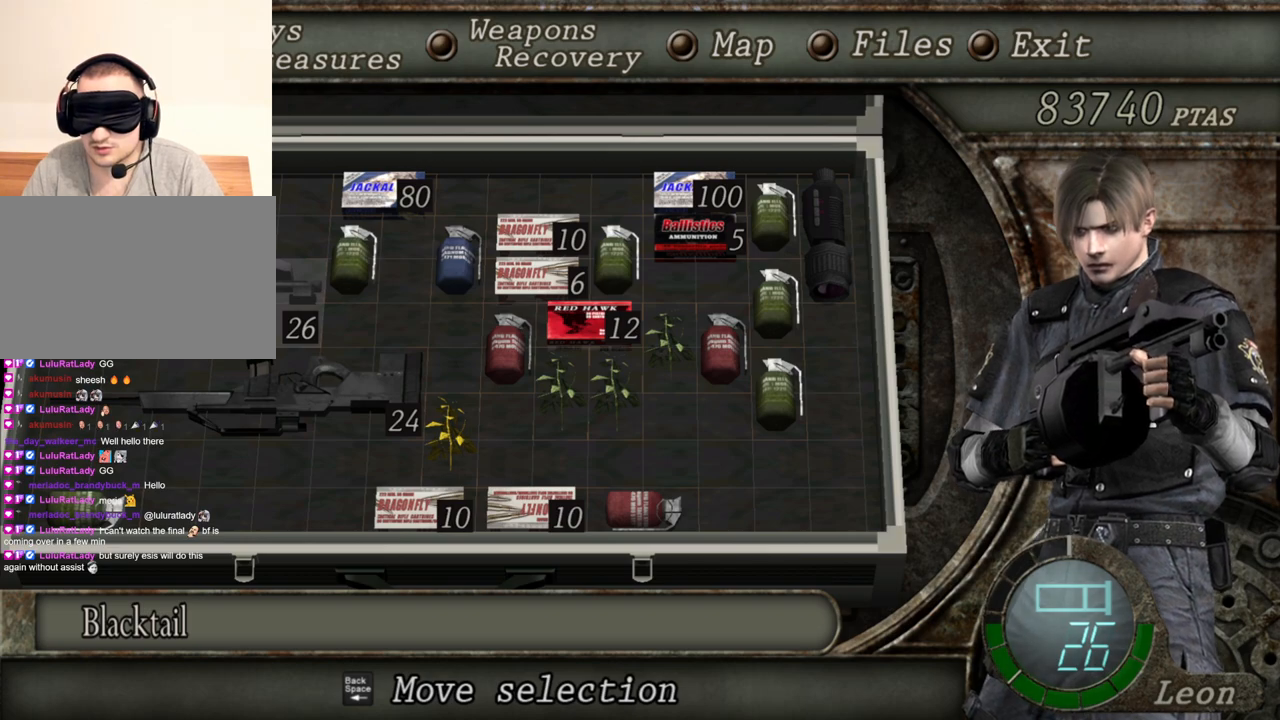
Gameplay with keyboard and mouse; each line is a JSON object with the keys and mouse buttons held at the frame after it. "events" lists presses ("down") and releases ("up") of "1", "2", "3", "4", "5", "a", "b", "c", "d", "e", "f", "g", "q", "r", "s", "shift", "space", "t", "tab", "tilde", "v", "w", "x", "z", "mouse_left", "mouse_wheel", "mouse_right", "mouse_mb4" and "mouse_mb5" between this image and that frame as [ms after this image, input, new state], when the widget could be followed in between. "mouse_left", "mouse_wheel", "mouse_right", "mouse_mb4", "mouse_mb5" = the "left", "wheel", "right", "mb4", "mb5" buttons of the "mouse" list. No other keys are recorded. "wheel" means that the mouse wheel is clicked or scrolled. Mouse movement is not recorded. Not read: alt ctrl.
{"keys": [], "mouse": [], "events": [[67, "tab", "down"], [167, "tab", "up"]]}
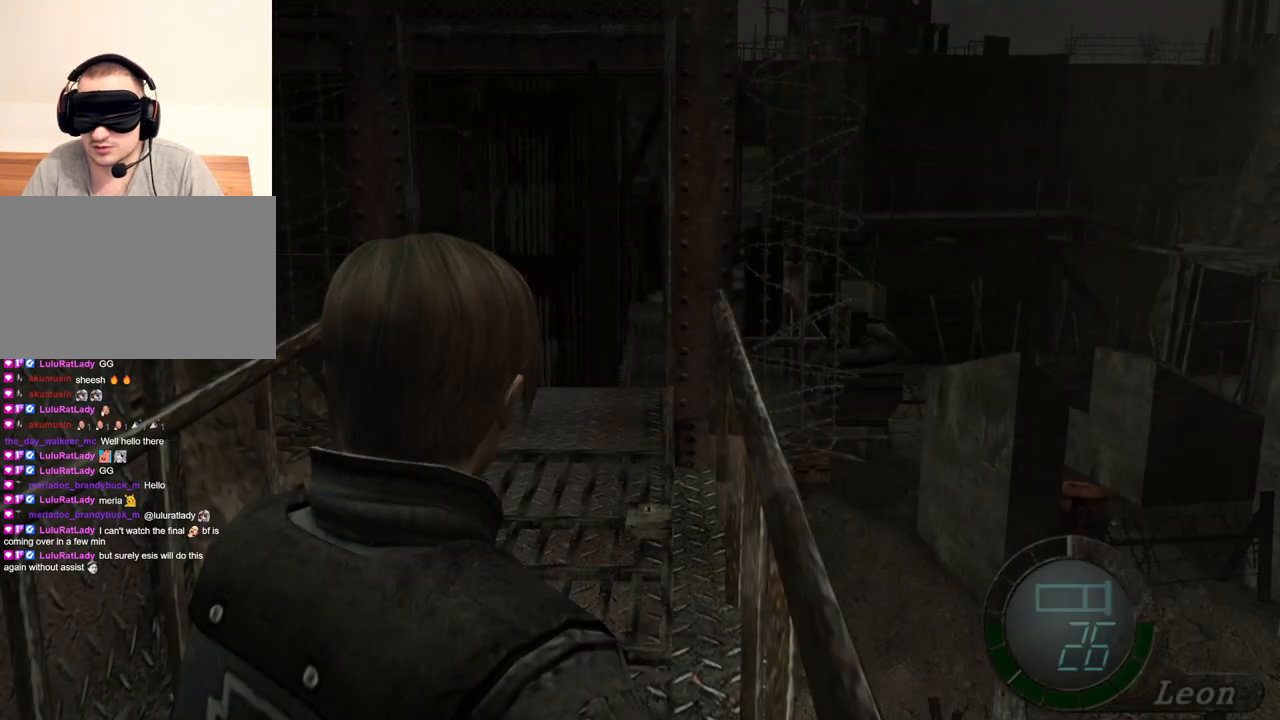
{"keys": ["w"], "mouse": [], "events": [[234, "w", "down"]]}
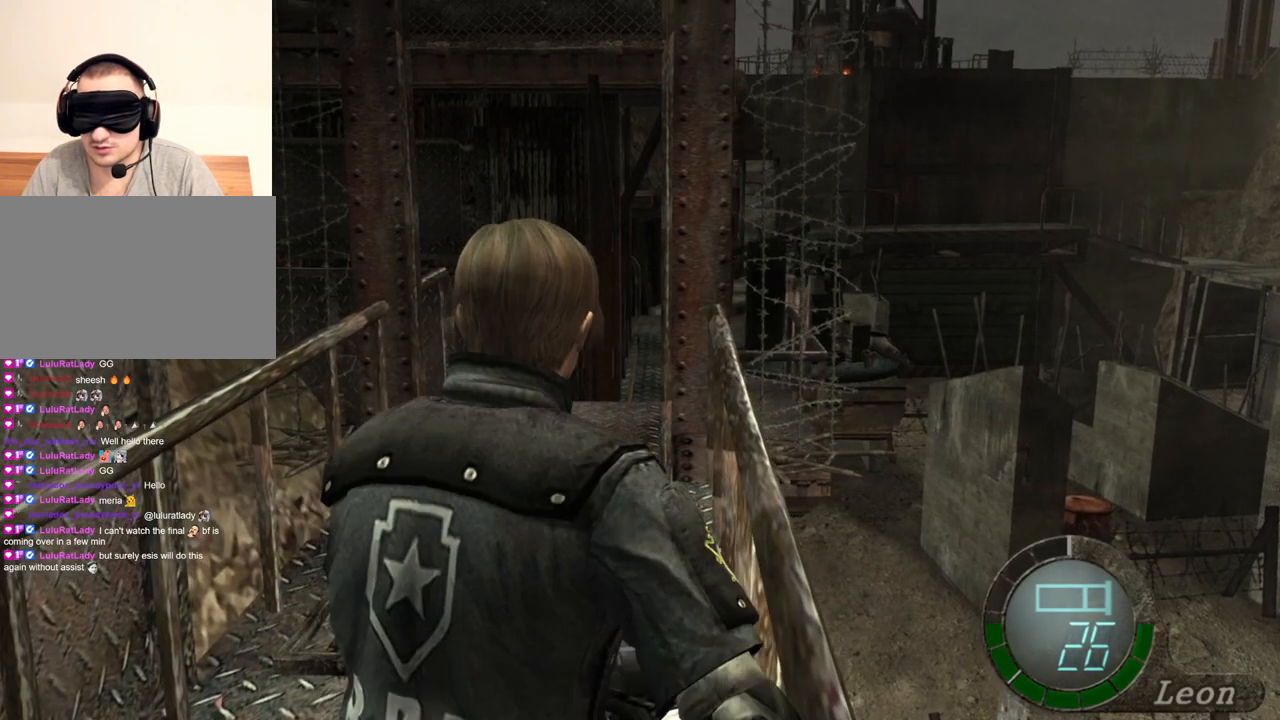
{"keys": ["w"], "mouse": [], "events": []}
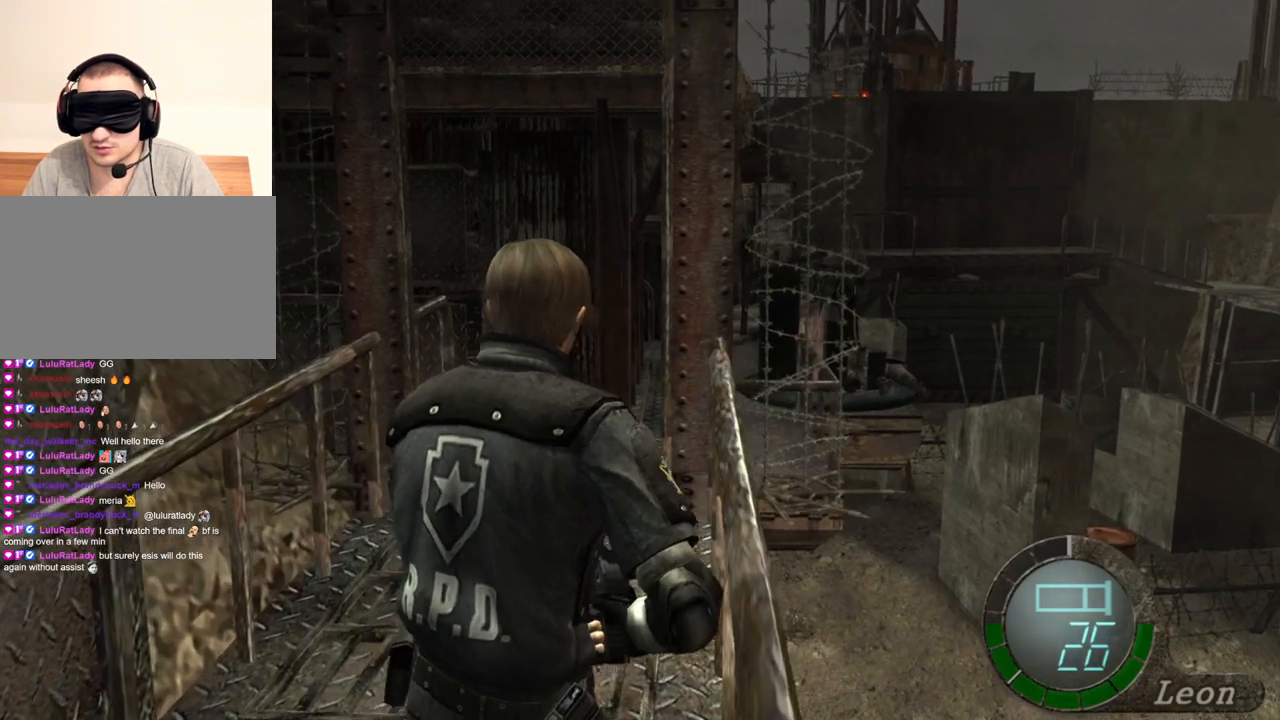
{"keys": ["w"], "mouse": [], "events": []}
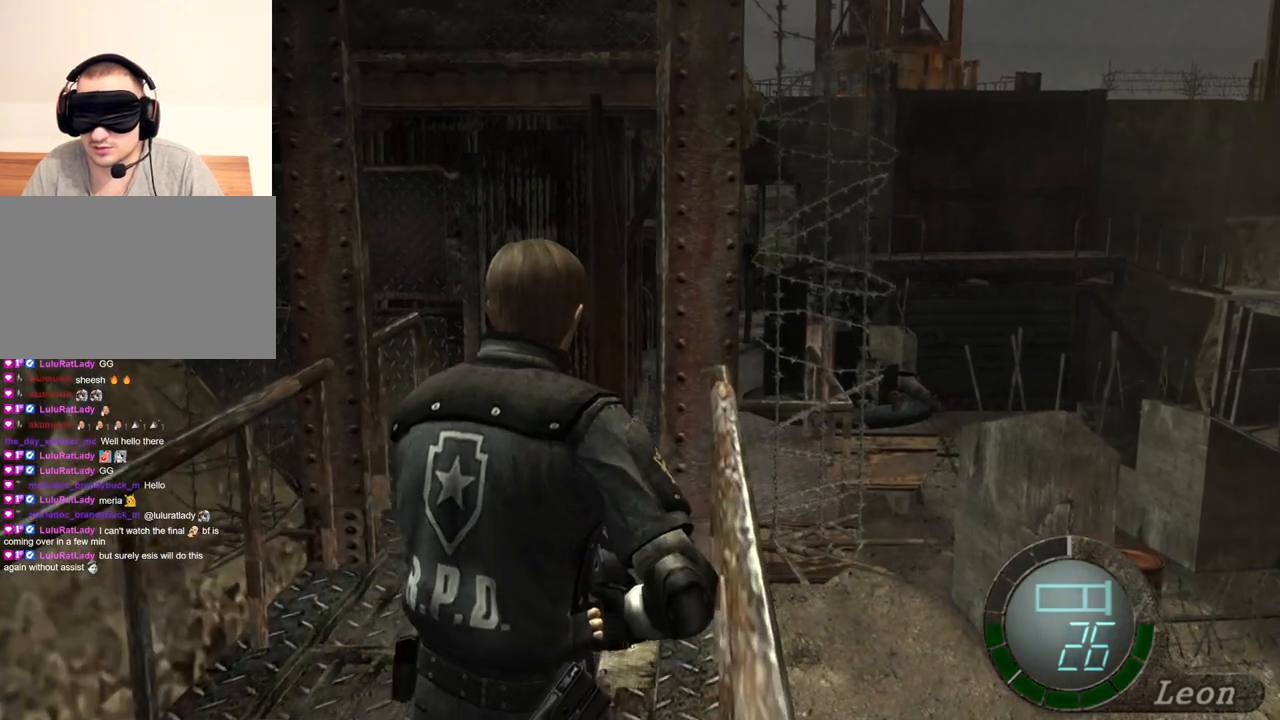
{"keys": [], "mouse": [], "events": [[267, "w", "up"]]}
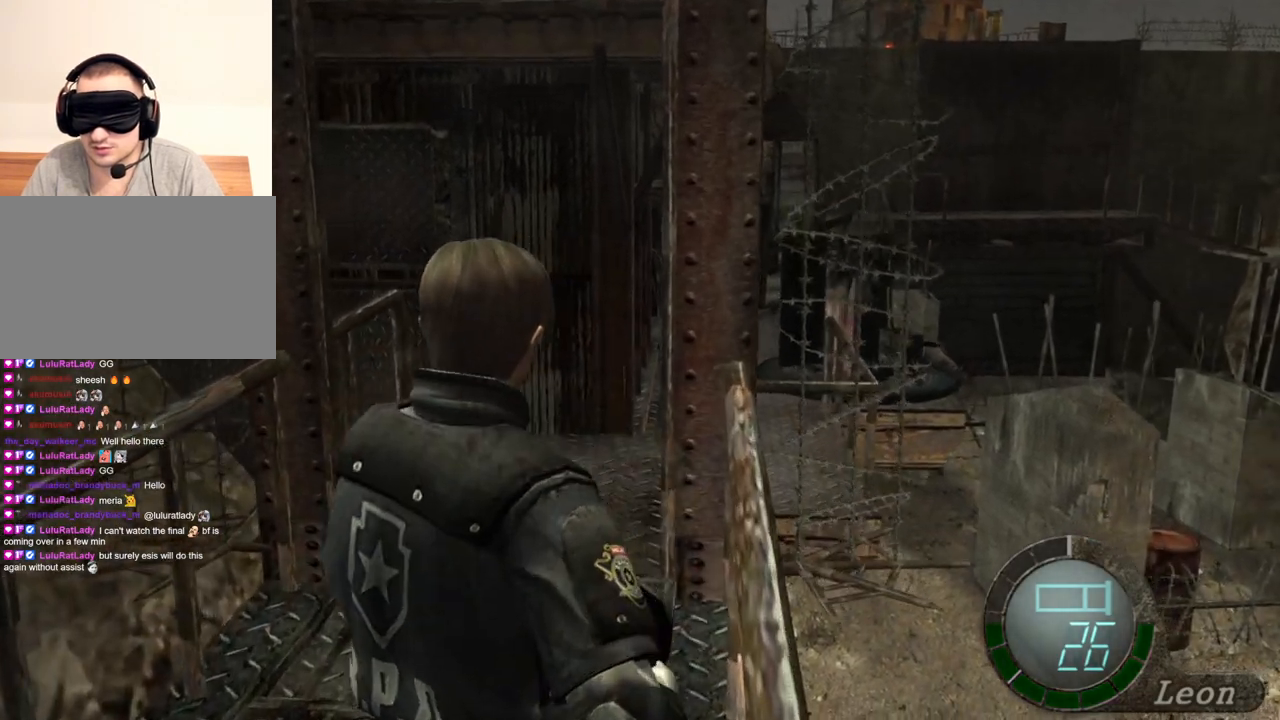
{"keys": [], "mouse": [], "events": [[34, "s", "down"], [501, "s", "up"]]}
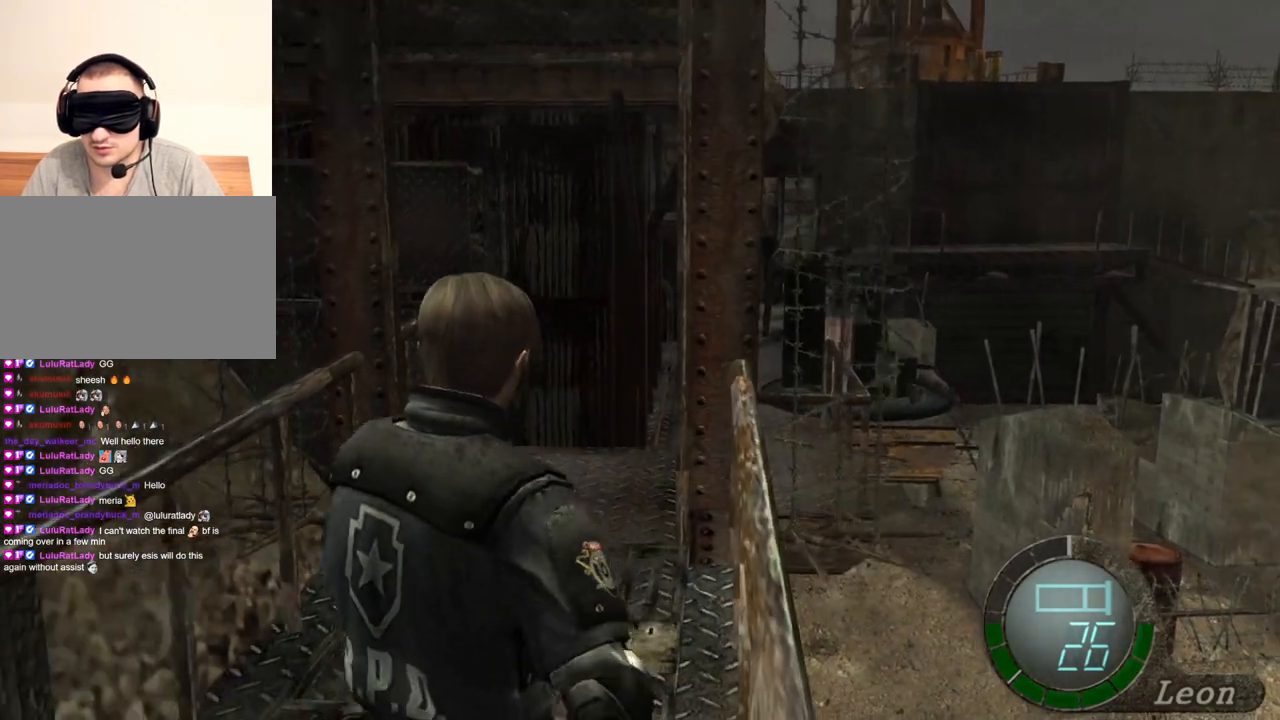
{"keys": ["s"], "mouse": [], "events": [[233, "s", "down"]]}
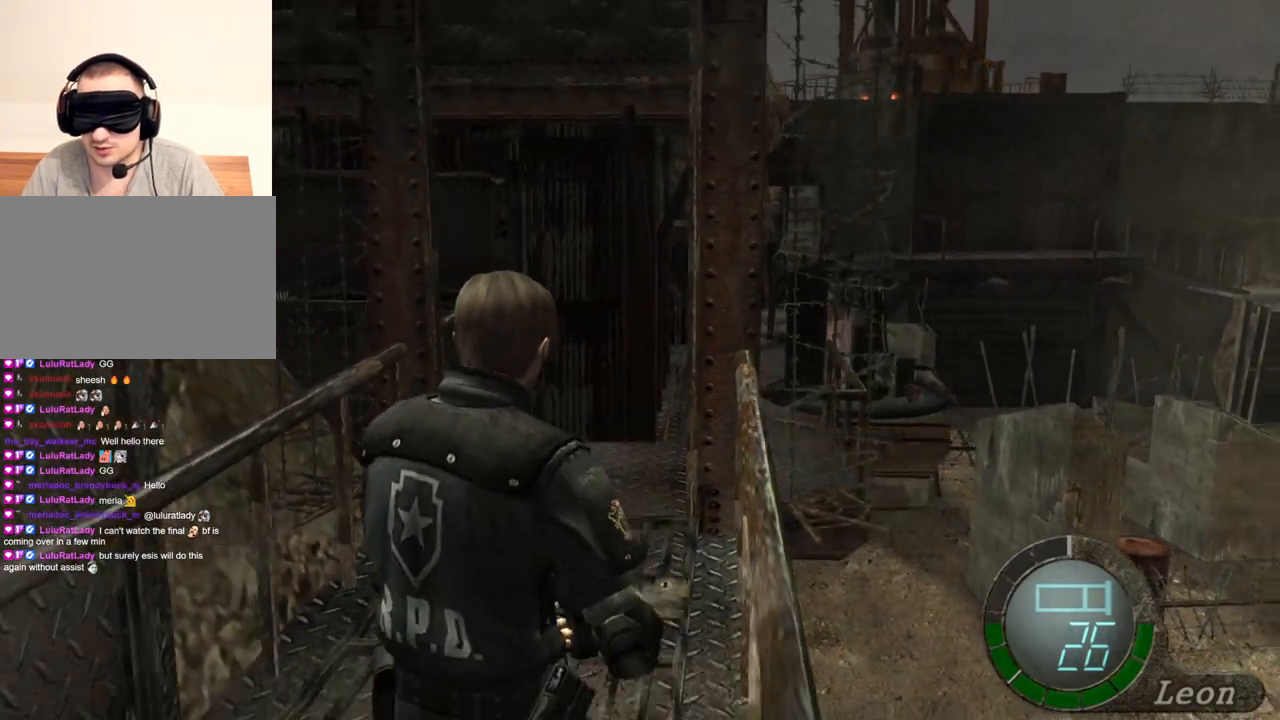
{"keys": [], "mouse": ["right"], "events": [[100, "mouse_right", "down"], [100, "s", "up"]]}
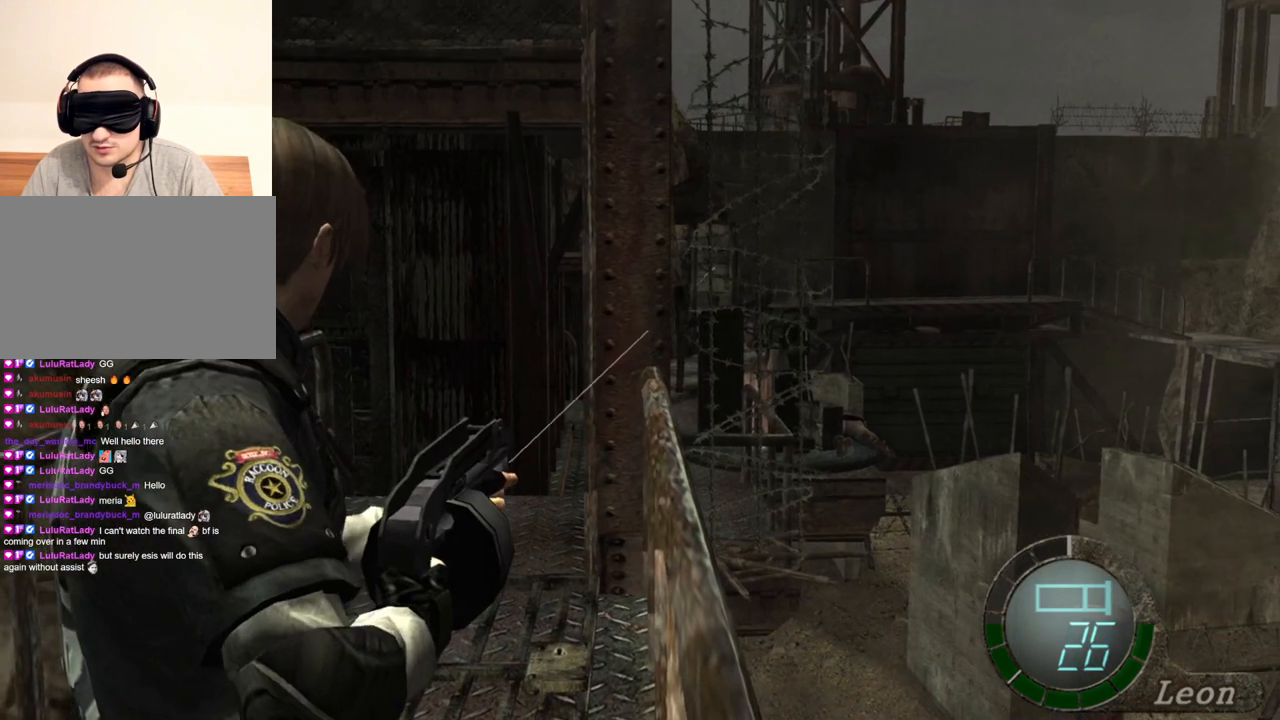
{"keys": [], "mouse": ["right"], "events": []}
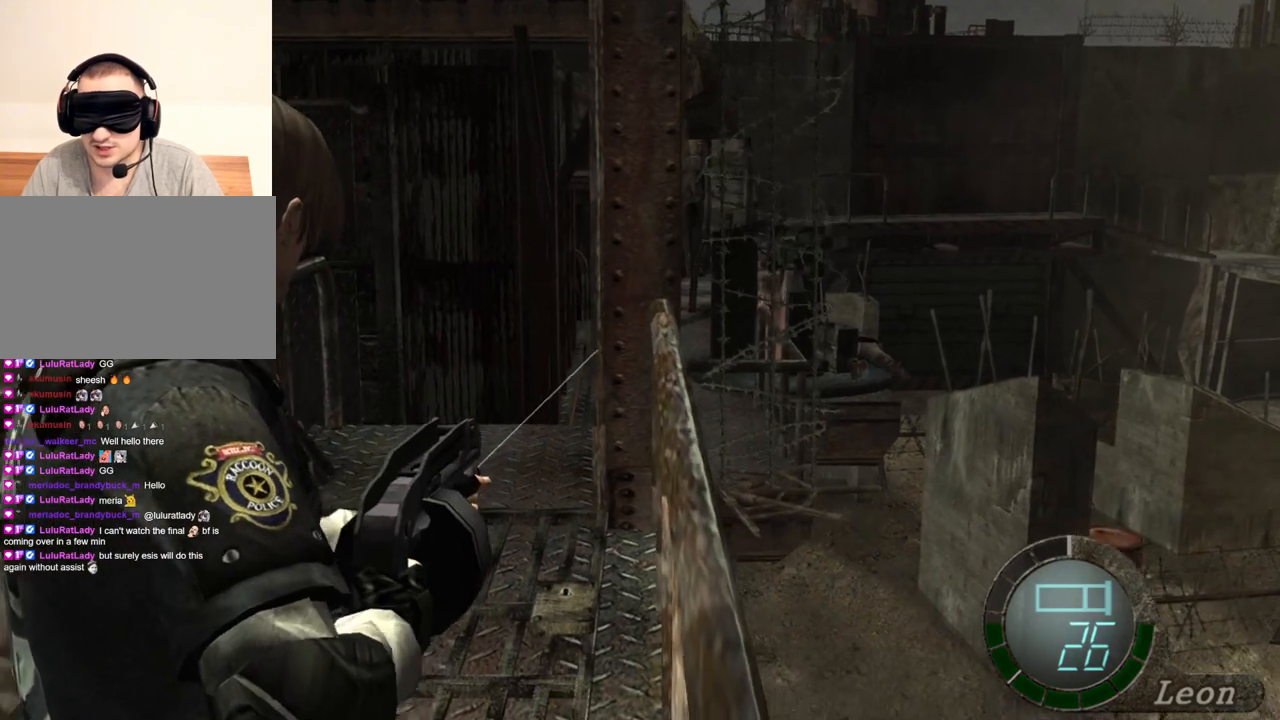
{"keys": [], "mouse": ["right"], "events": []}
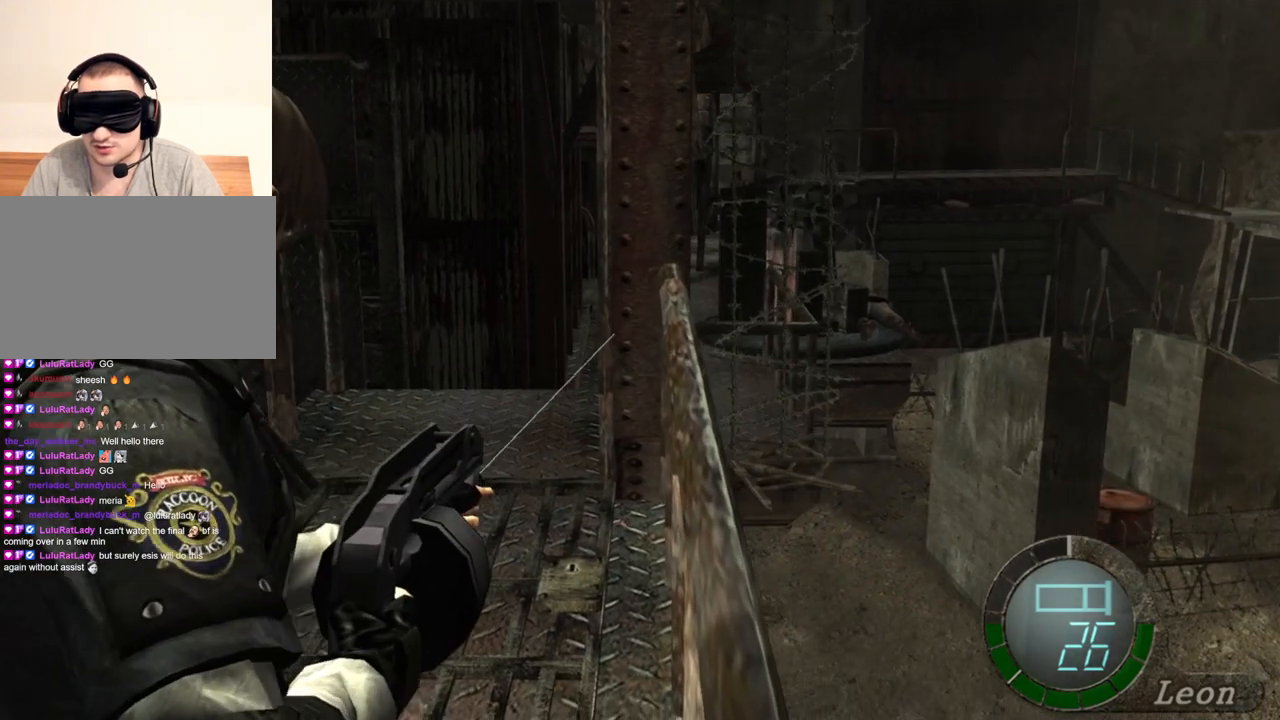
{"keys": [], "mouse": ["right"], "events": []}
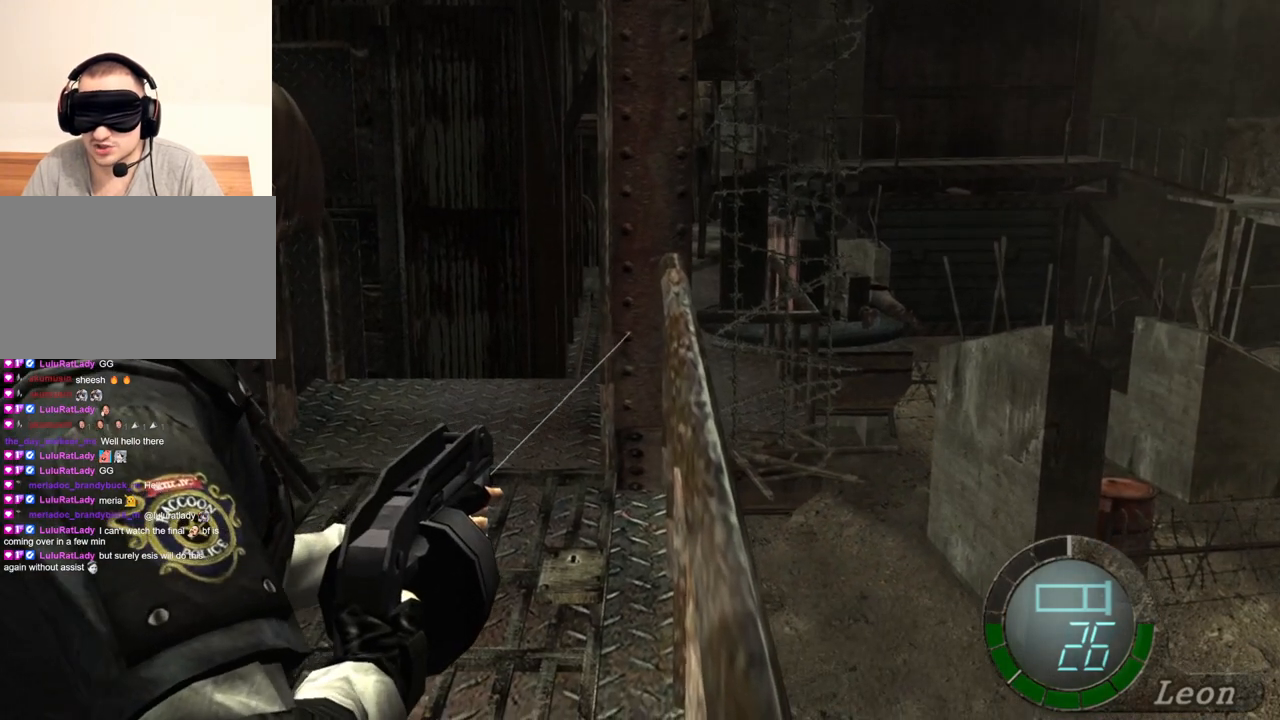
{"keys": [], "mouse": ["right"], "events": []}
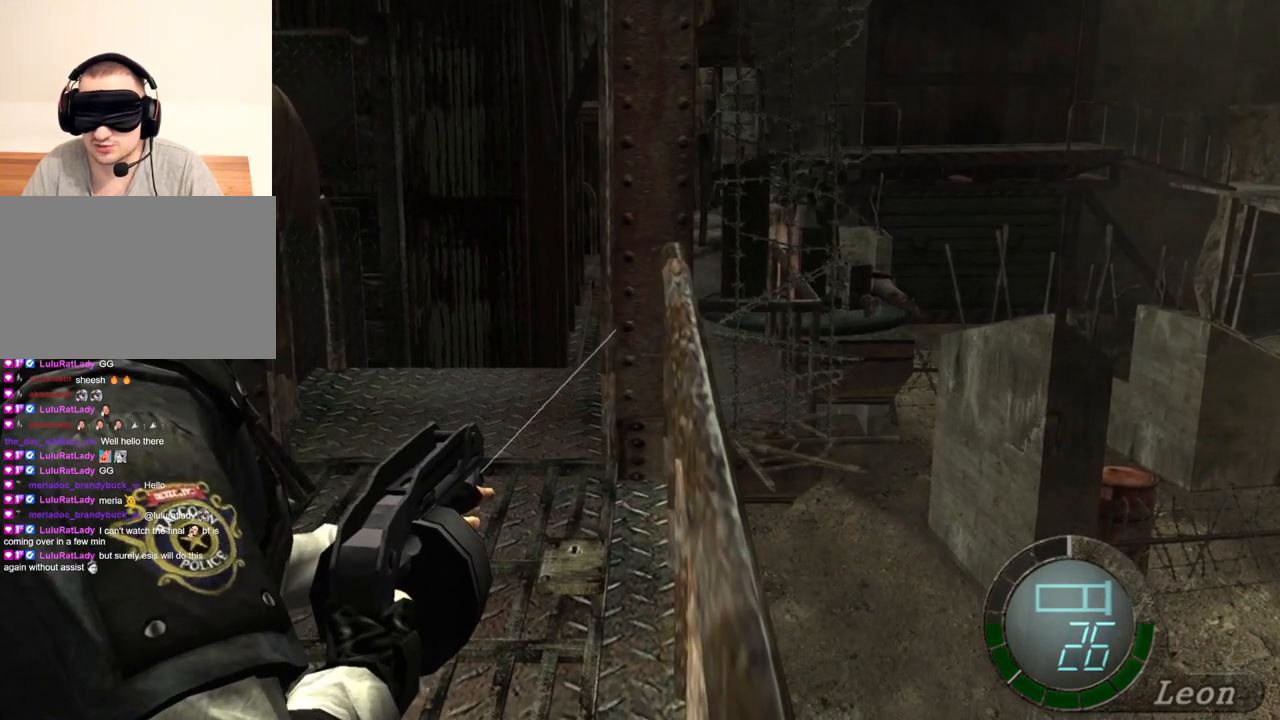
{"keys": [], "mouse": ["right"], "events": []}
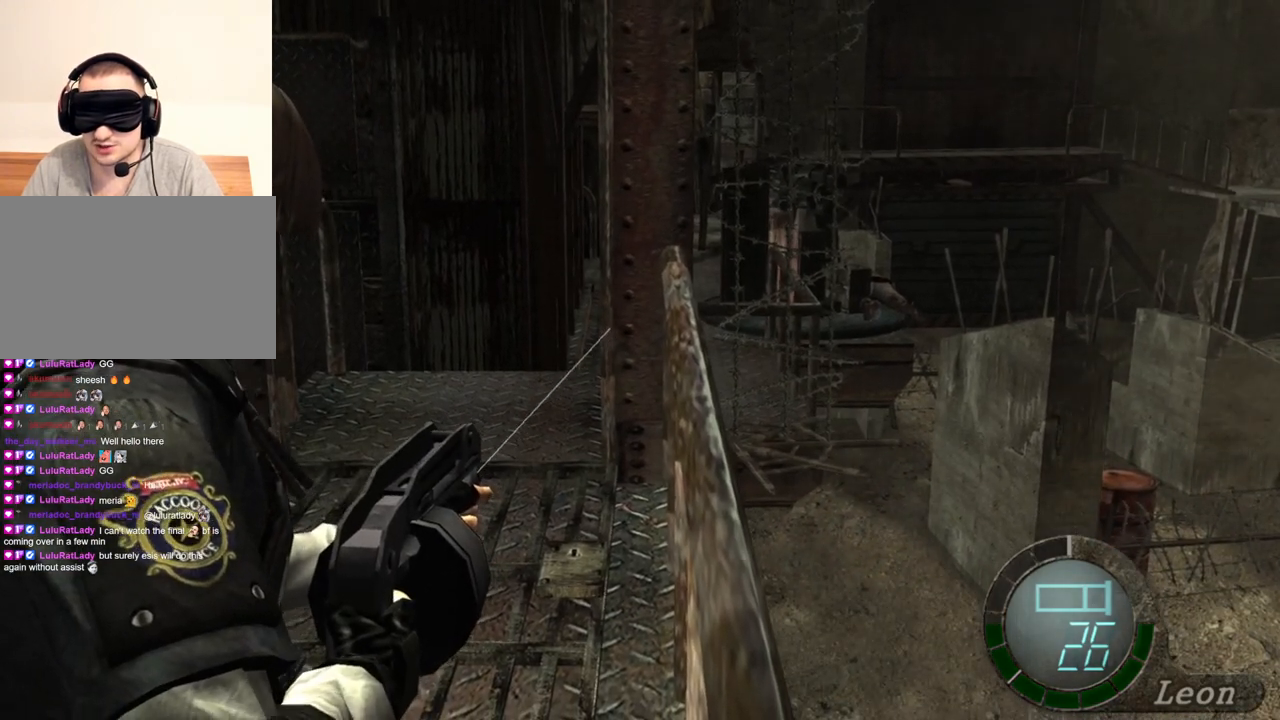
{"keys": [], "mouse": ["right"], "events": []}
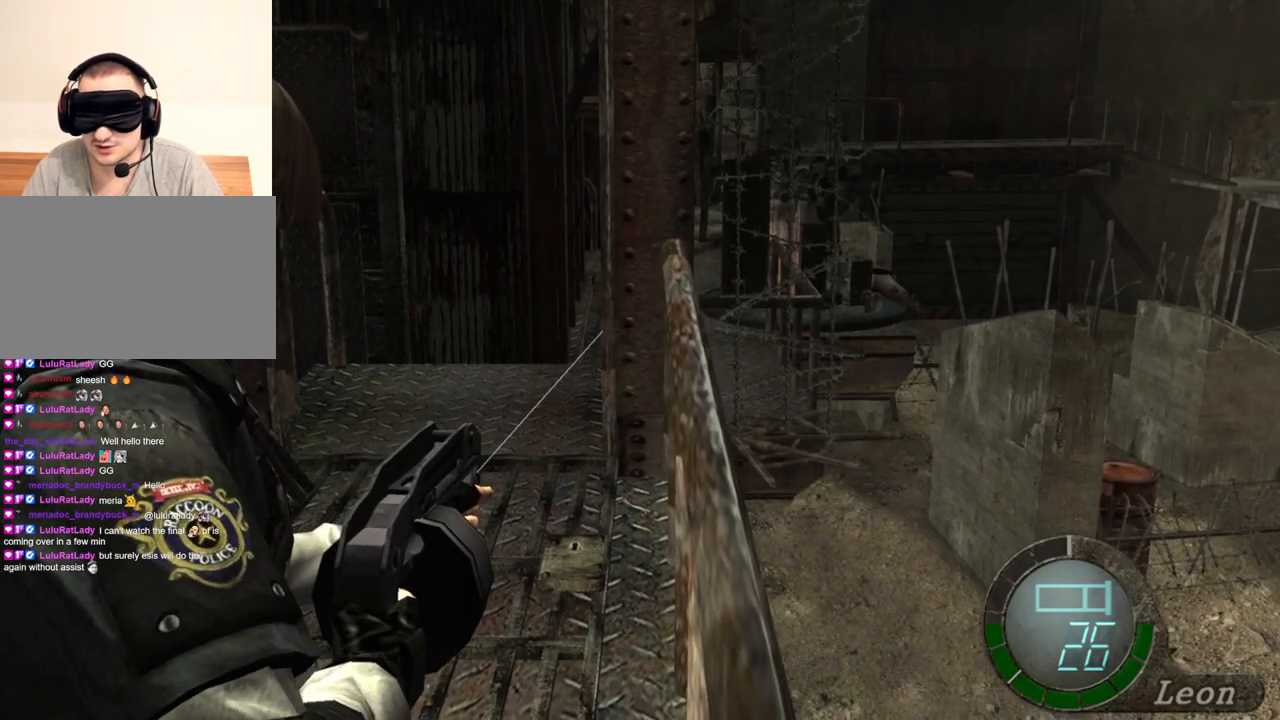
{"keys": [], "mouse": ["right"], "events": []}
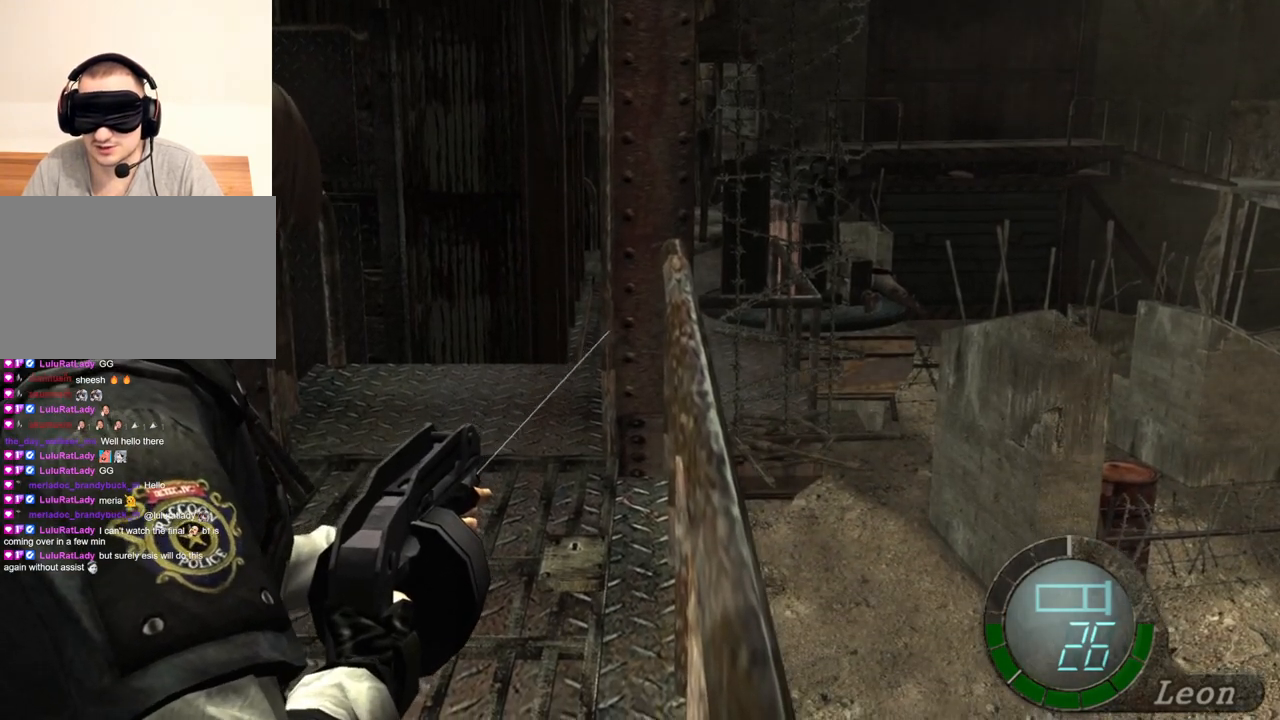
{"keys": [], "mouse": ["right"], "events": []}
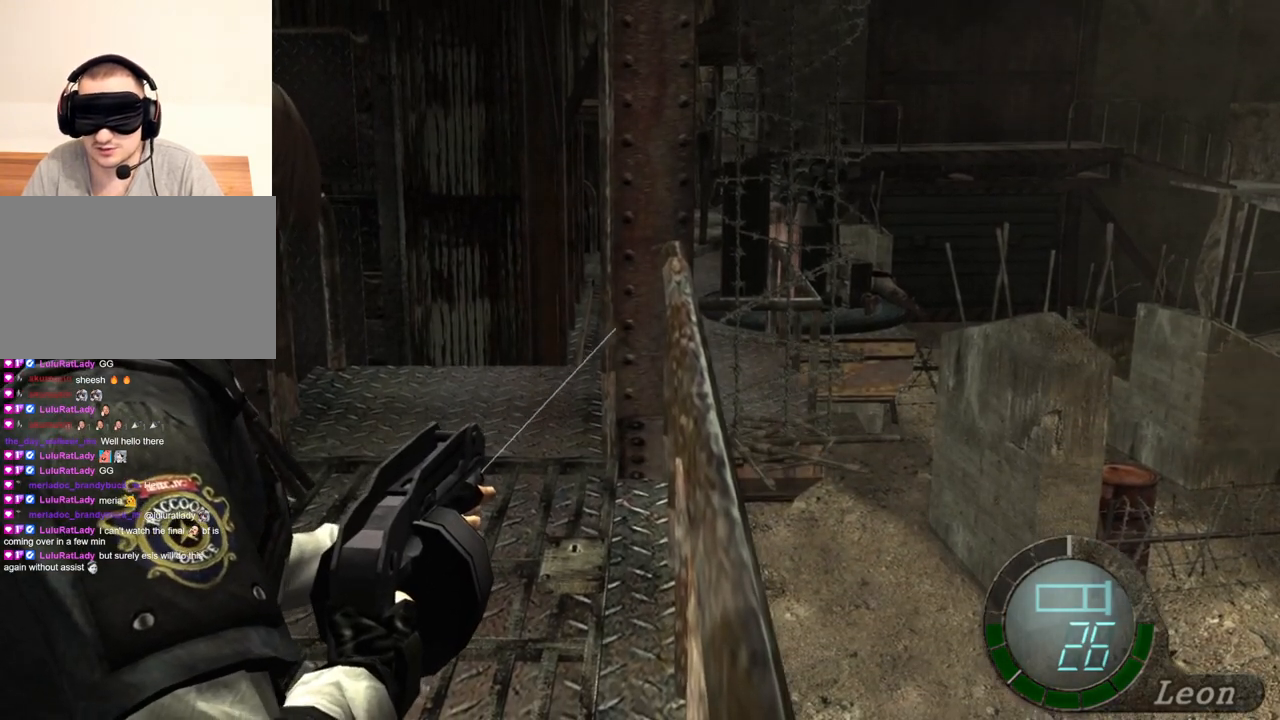
{"keys": [], "mouse": ["right"], "events": []}
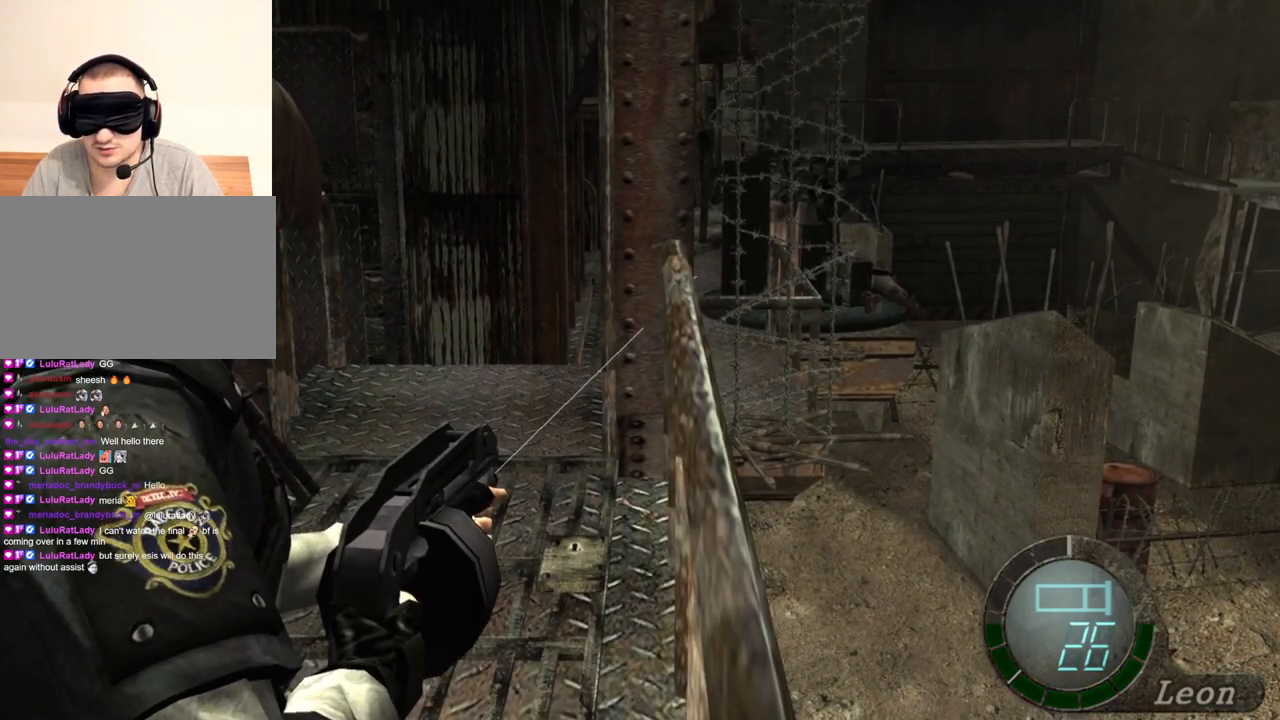
{"keys": [], "mouse": ["right"], "events": []}
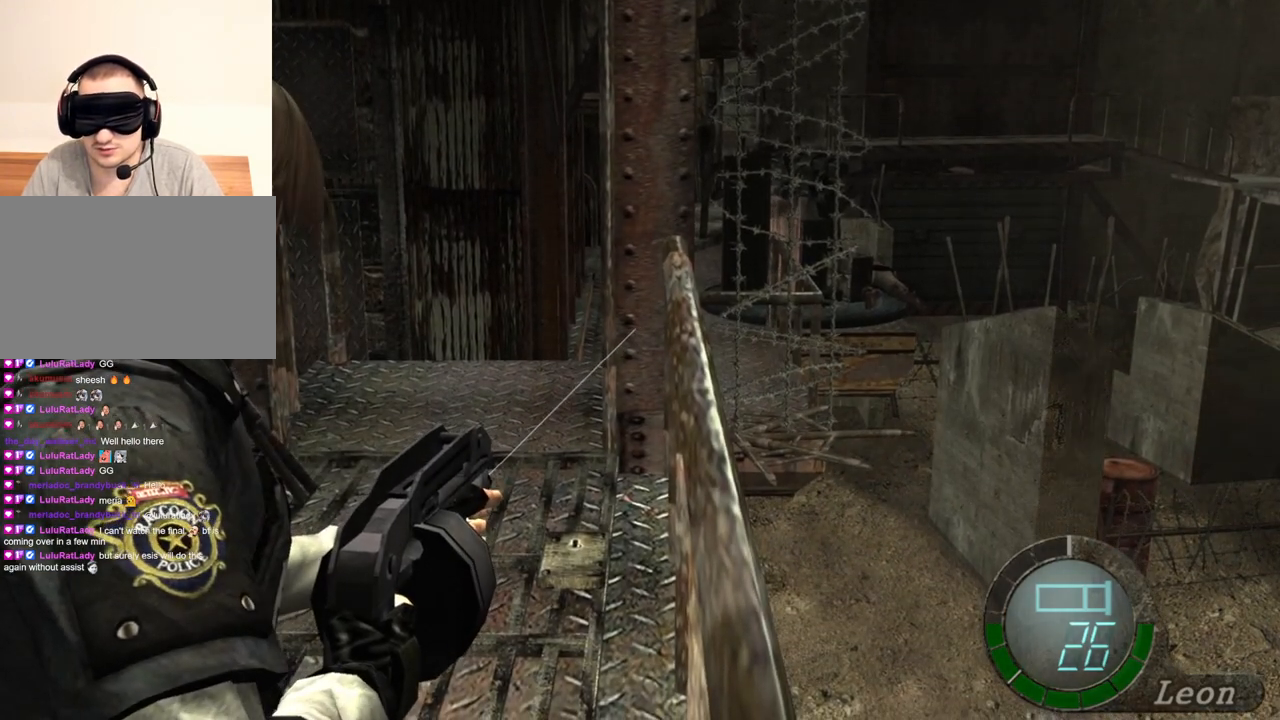
{"keys": [], "mouse": ["right"], "events": []}
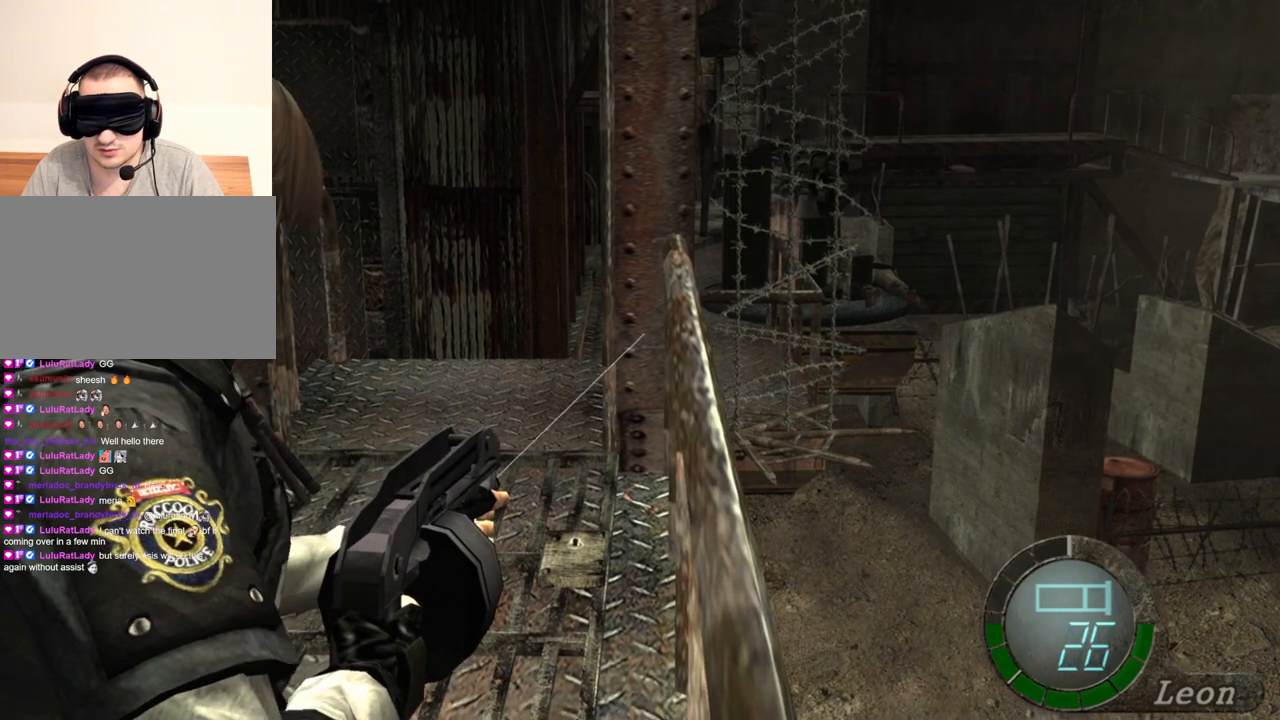
{"keys": [], "mouse": ["right"], "events": []}
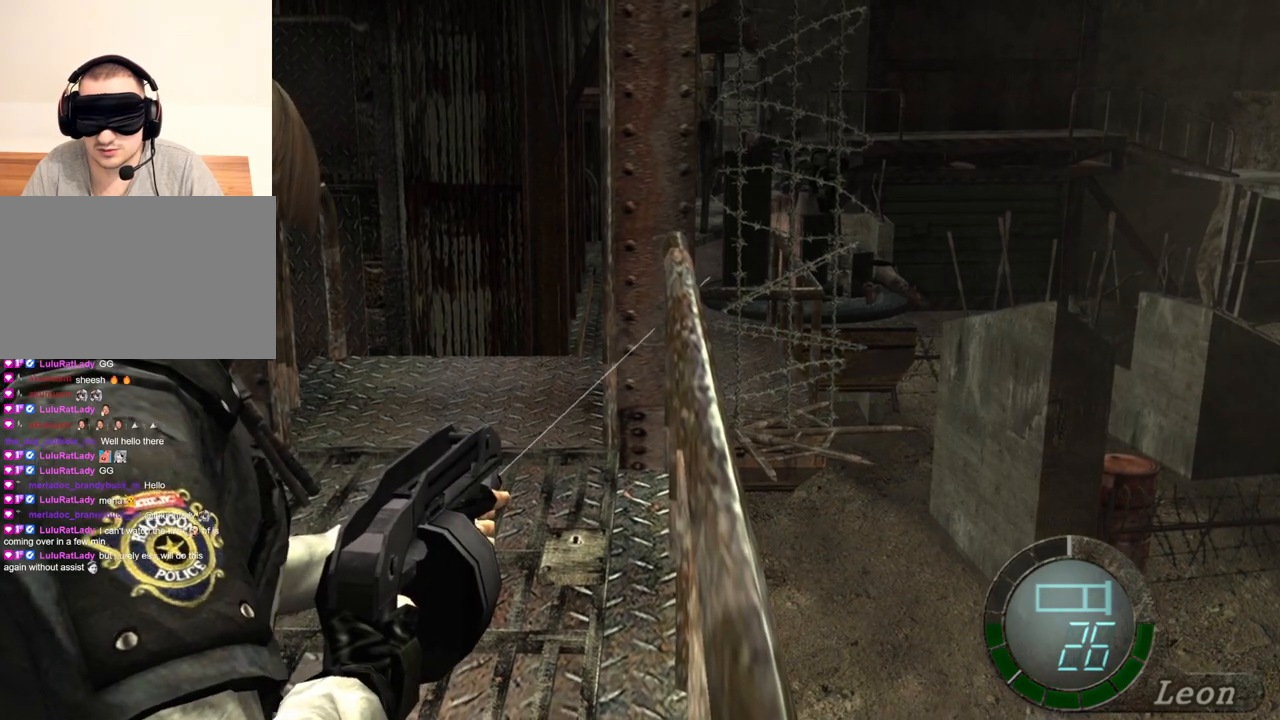
{"keys": [], "mouse": ["right"], "events": []}